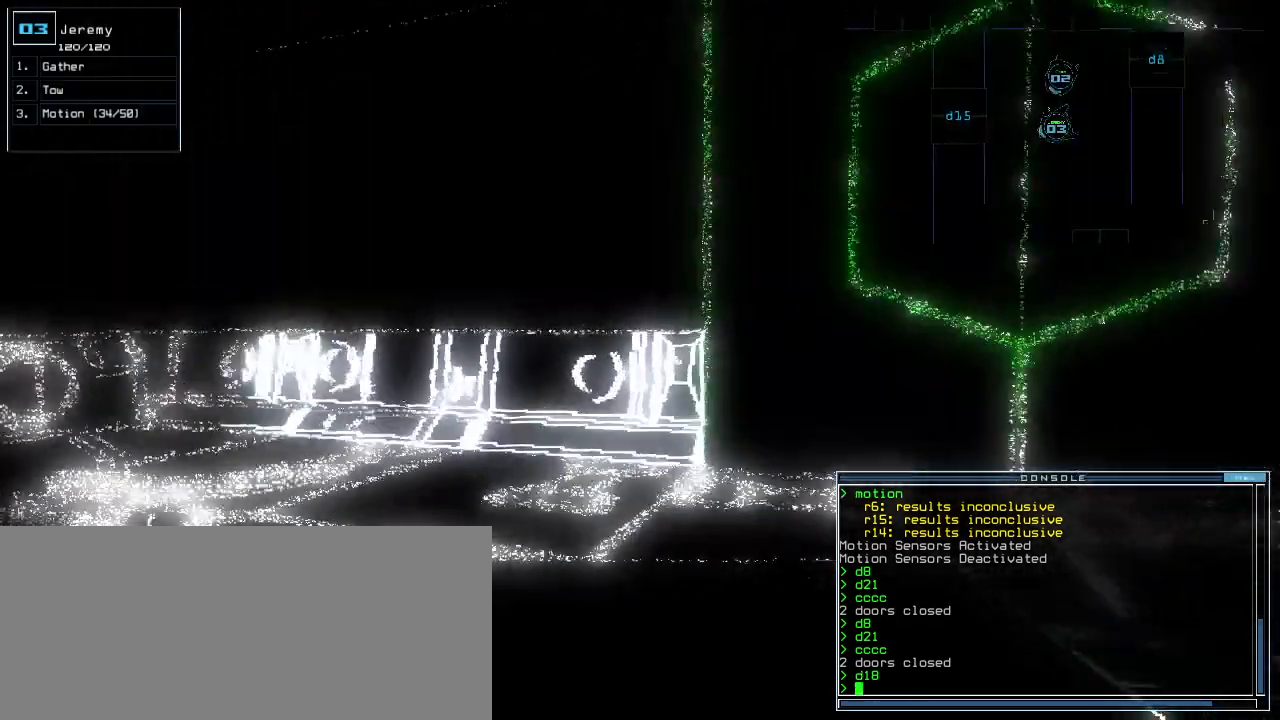
Gameplay with keyboard; each line is a JSON object with the keys held at the frame after it. "events" lists presses ("down") and releases ("up") of ".", "0", "1", "2", "3", "4", "5", "6", "7", "8", "9", "a", "b", "backspace", "c", "caps_lock", "comma", "ctrl_l", "ctrl_r", "d", "down", "e", "equals", "escape", "f", "f1", "g", "h", "i", "j", "k", "l", "left", "m", "minus", "n", "o", "p", "q", "quote", "r", "return", "right", "s", "semicolon", "shift_l", "shift_r", "space", "t", "tab", "tilde", "u", "up", "v", "w", "x", "y" and "z" between this image and that frame as [ms after this image, input, new state], when the widget could be followed in between. No other keys are recorded. Mouse input is not recorded.
{"keys": ["up"], "events": [[20, "right", "down"], [180, "right", "up"]]}
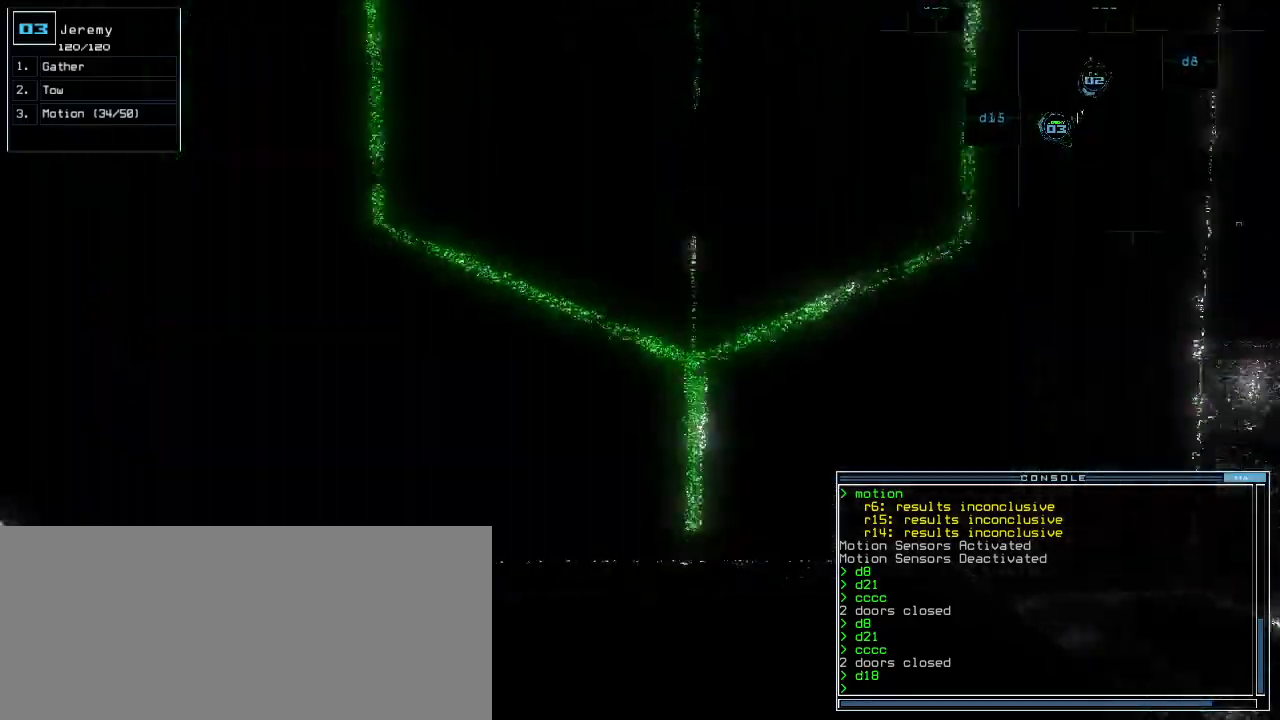
{"keys": [], "events": [[20, "d", "down"], [100, "d", "up"], [240, "1", "down"], [280, "up", "up"], [300, "1", "up"]]}
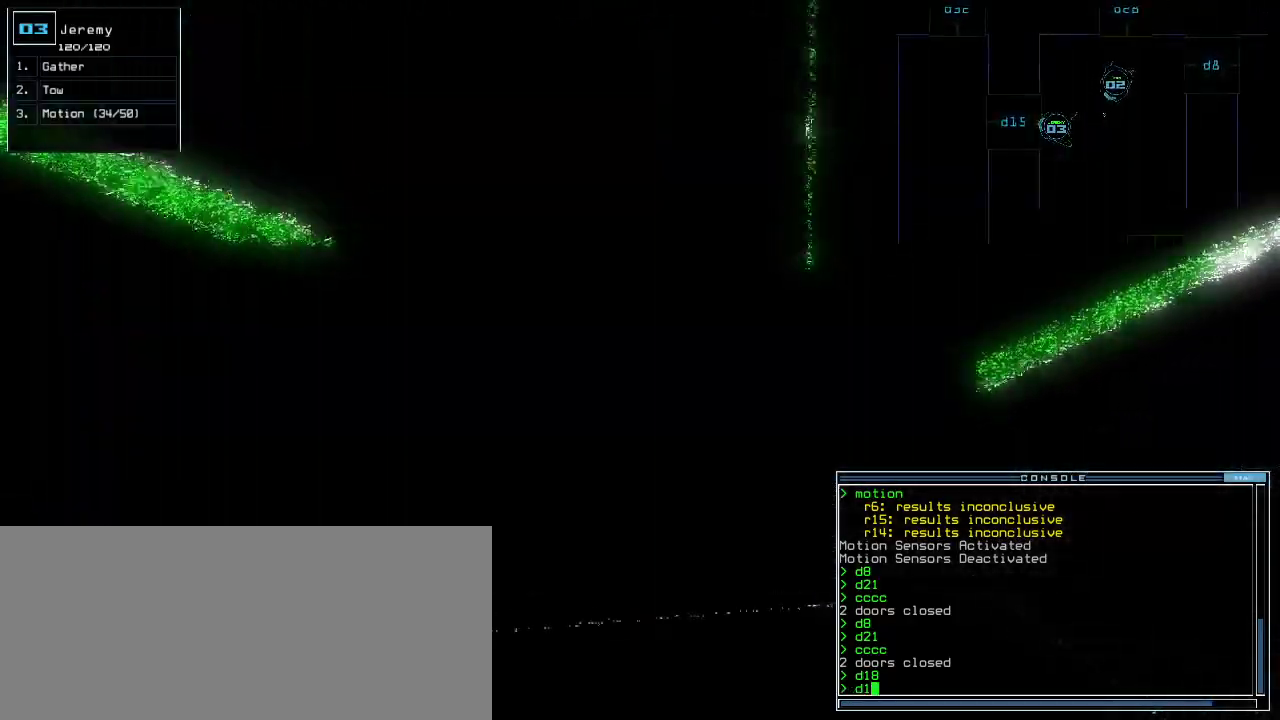
{"keys": ["up"], "events": [[140, "5", "down"], [180, "return", "down"], [220, "5", "up"], [240, "return", "up"], [380, "up", "down"]]}
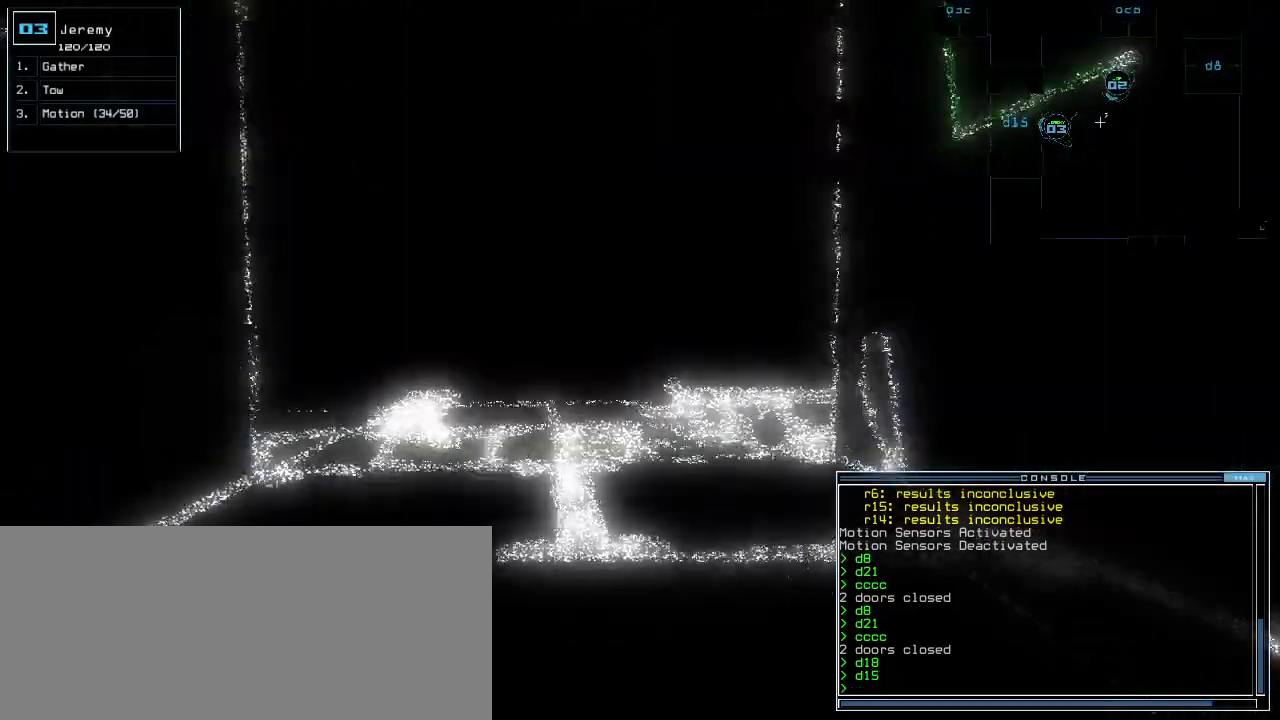
{"keys": ["up"], "events": [[220, "left", "down"], [260, "left", "up"]]}